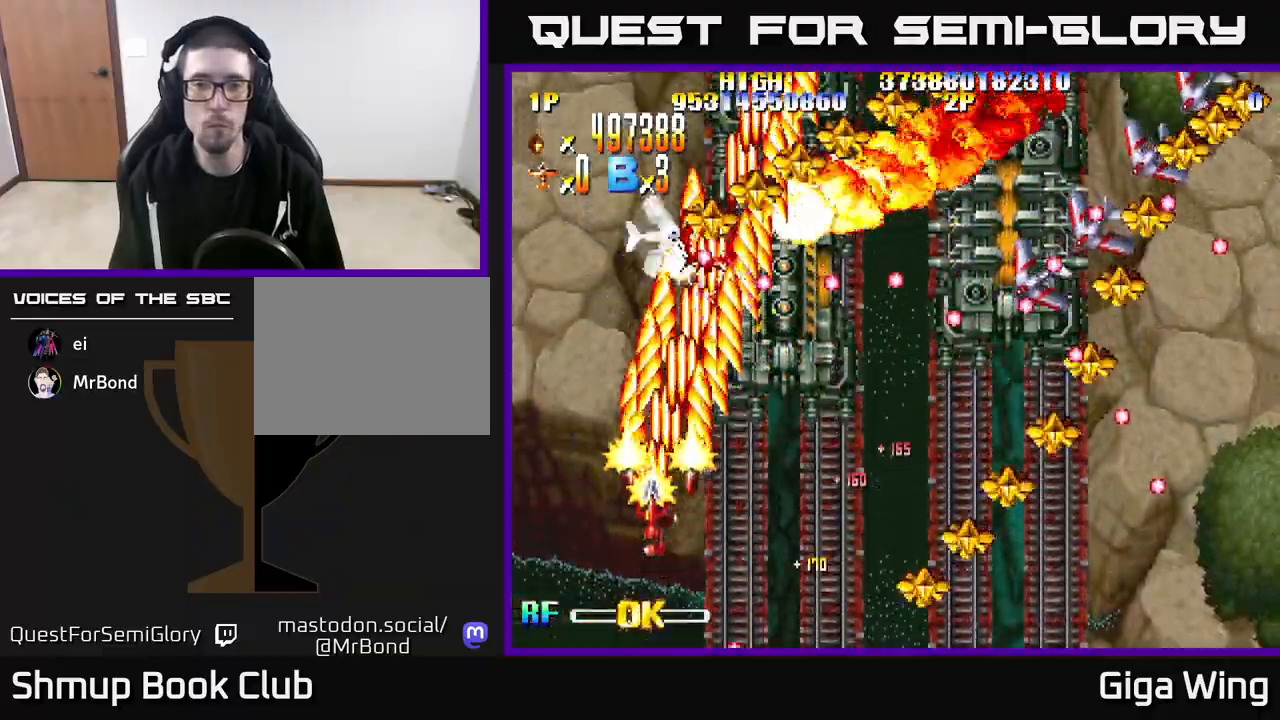
Gameplay with a controller (Xbox layout); each line is a JSON object with the inputs held at the frame after it. "events" lists button and stick changes between this image and that frame as [ms after this image, input, new state], when the widget could be followed in between.
{"buttons": ["R2", "DPAD_RIGHT"], "left_stick": "center", "right_stick": "center", "events": [[50, "DPAD_DOWN", "down"], [67, "DPAD_LEFT", "up"], [100, "DPAD_RIGHT", "down"], [167, "DPAD_DOWN", "up"]]}
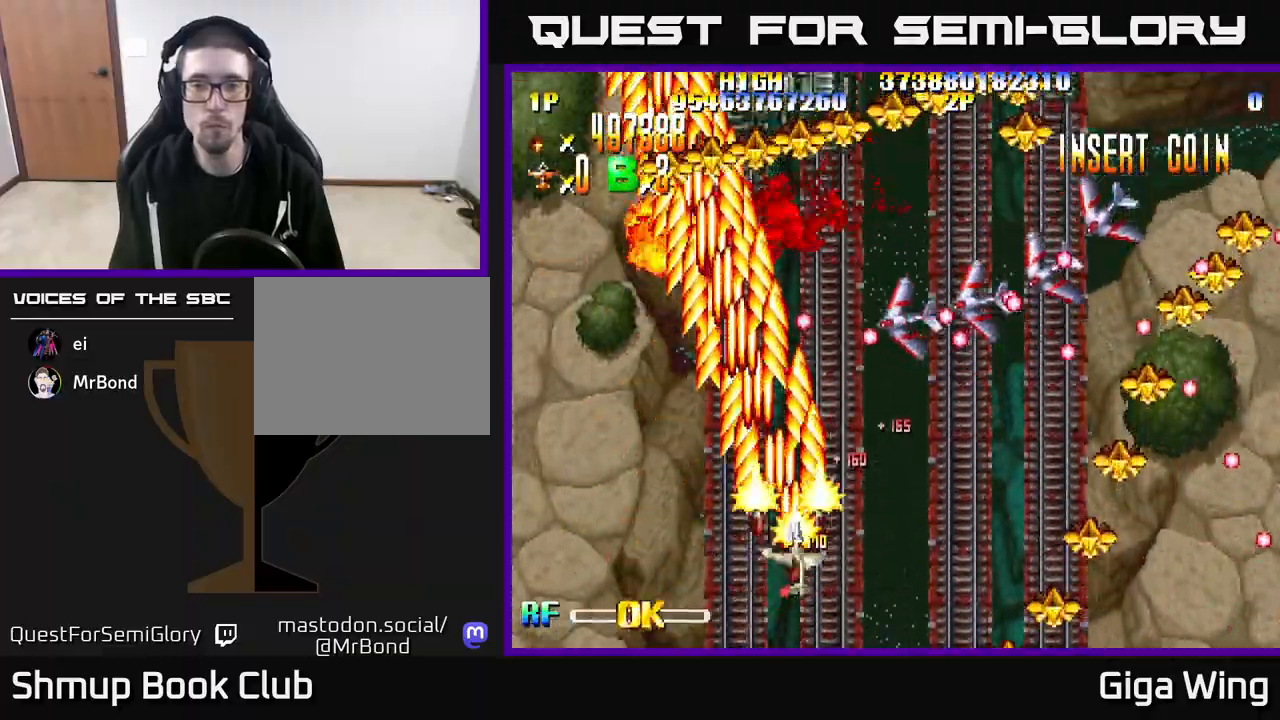
{"buttons": ["R2", "DPAD_RIGHT"], "left_stick": "center", "right_stick": "center", "events": []}
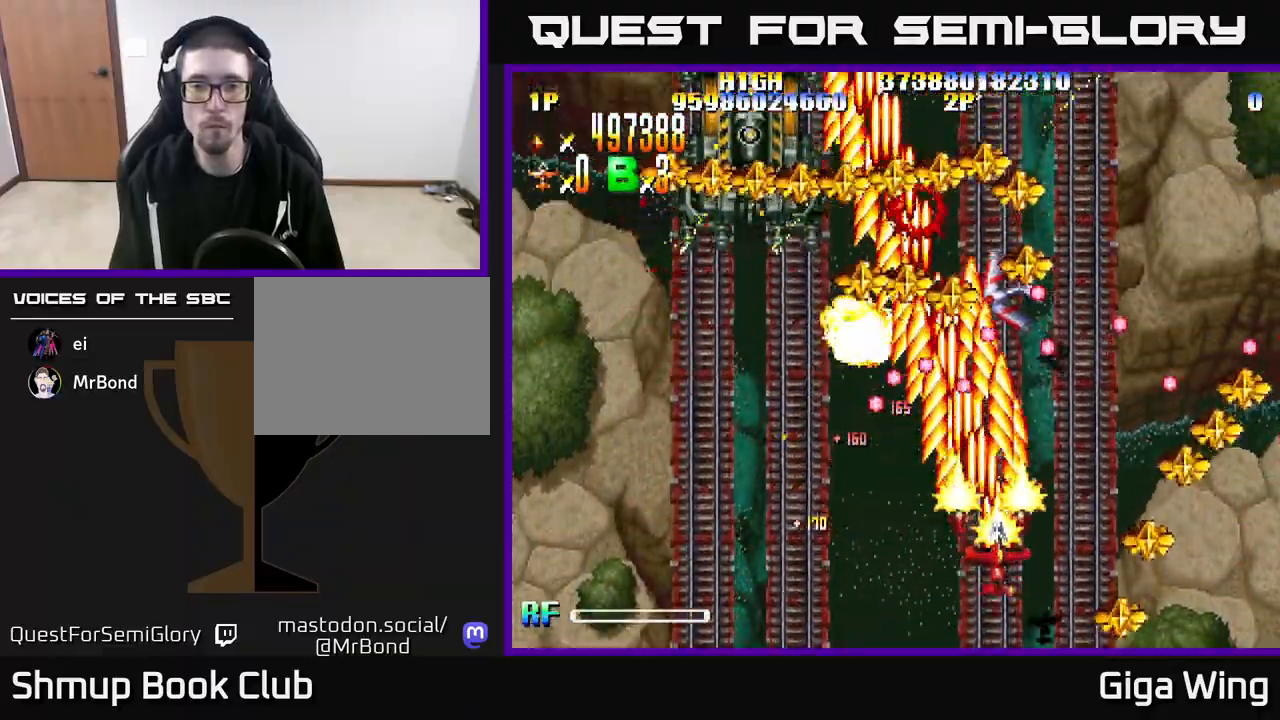
{"buttons": ["R2", "DPAD_UP"], "left_stick": "center", "right_stick": "center", "events": [[67, "DPAD_DOWN", "down"], [167, "DPAD_RIGHT", "up"], [200, "DPAD_LEFT", "down"], [267, "DPAD_DOWN", "up"], [417, "DPAD_UP", "down"], [450, "DPAD_LEFT", "up"]]}
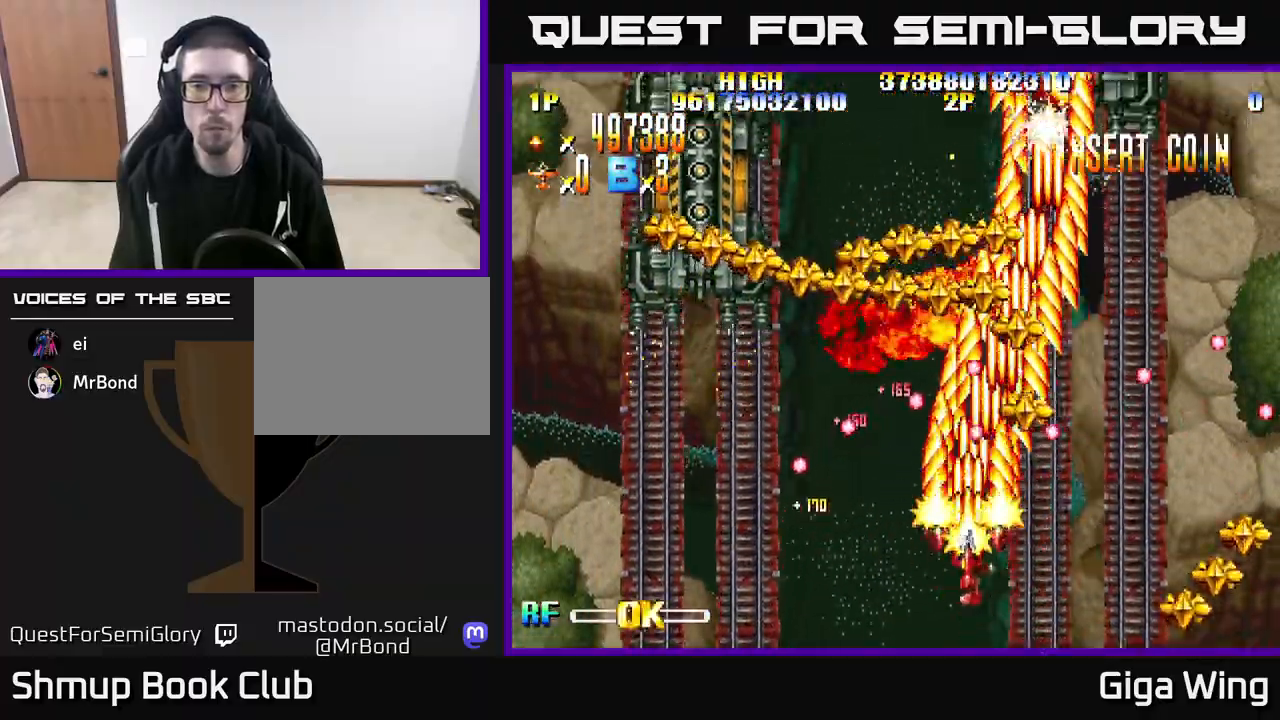
{"buttons": ["R2"], "left_stick": "center", "right_stick": "center", "events": [[17, "DPAD_RIGHT", "down"], [17, "DPAD_UP", "up"], [67, "DPAD_DOWN", "down"], [133, "DPAD_RIGHT", "up"], [250, "DPAD_DOWN", "up"], [267, "DPAD_LEFT", "down"], [333, "DPAD_LEFT", "up"]]}
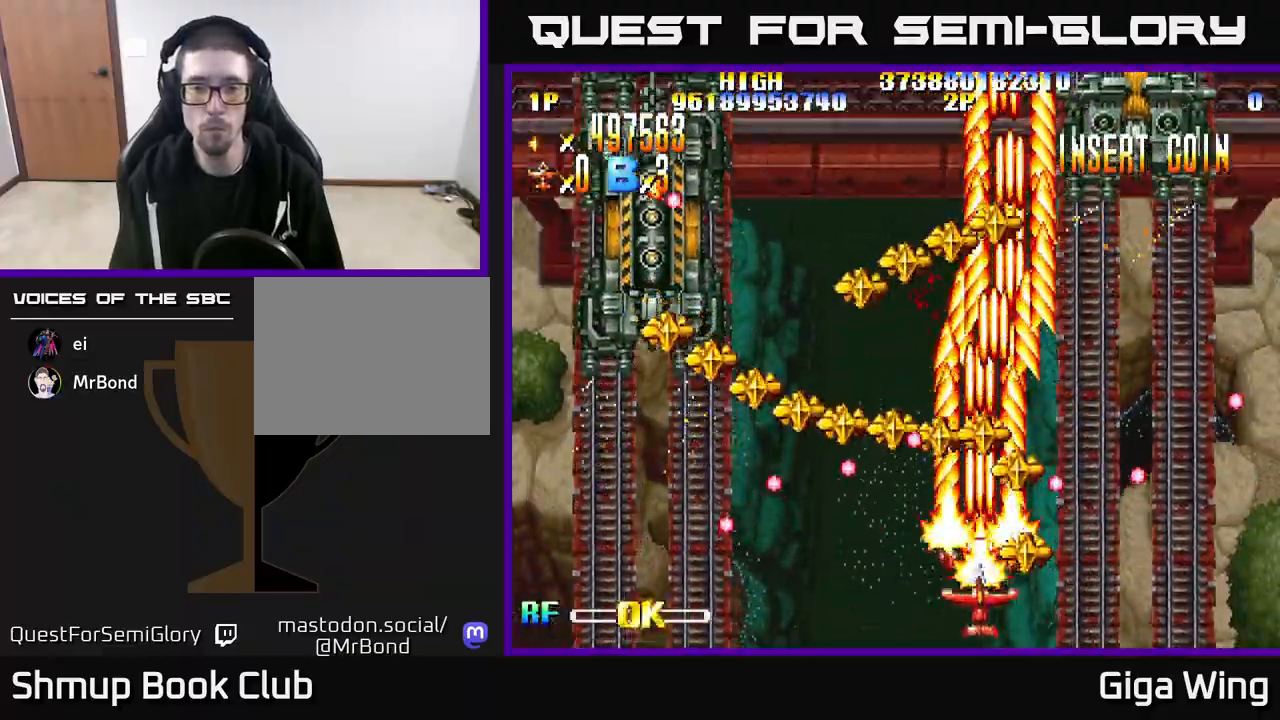
{"buttons": ["R2", "DPAD_UP", "DPAD_LEFT"], "left_stick": "center", "right_stick": "center", "events": [[117, "DPAD_LEFT", "down"], [500, "DPAD_UP", "down"]]}
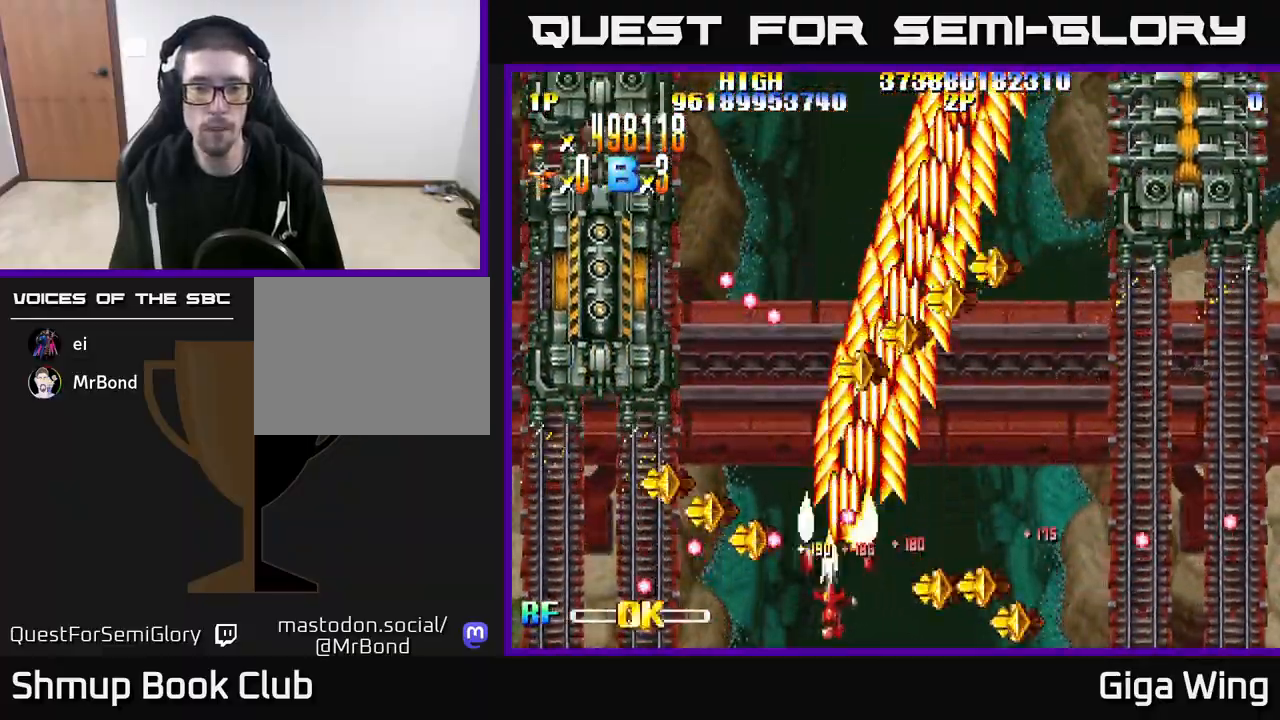
{"buttons": ["R2", "DPAD_LEFT"], "left_stick": "center", "right_stick": "center", "events": [[317, "DPAD_UP", "up"]]}
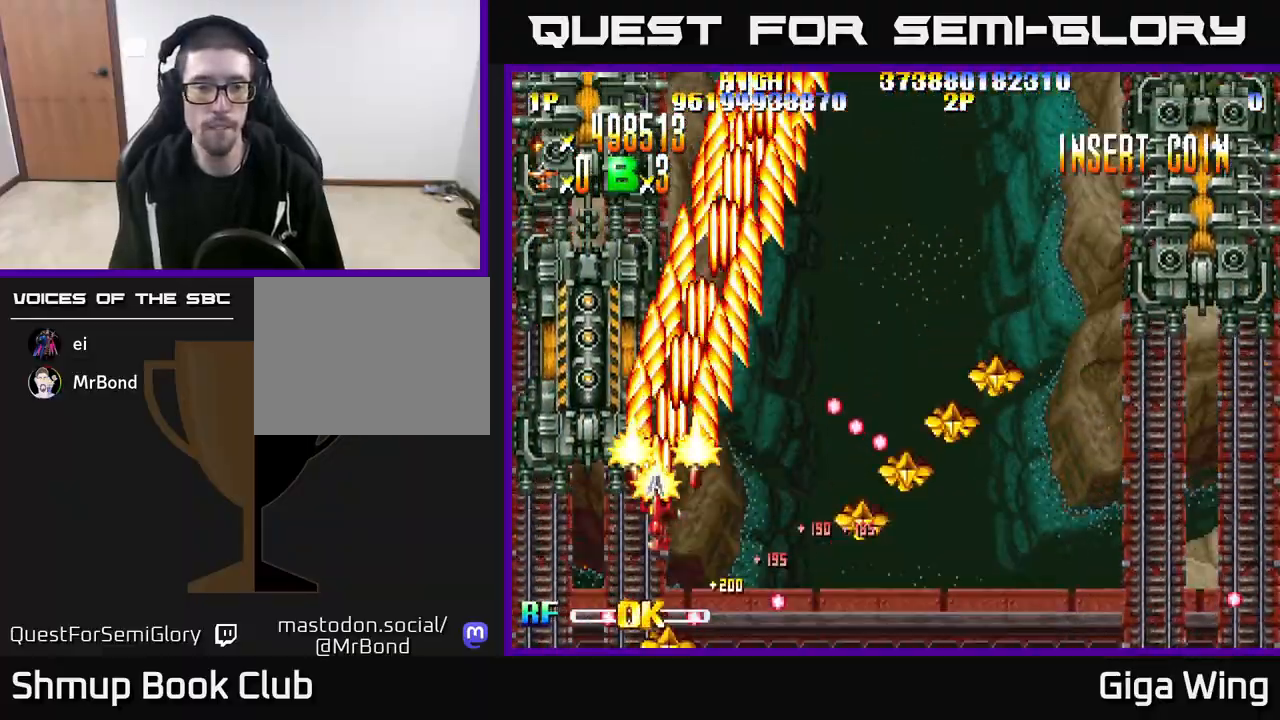
{"buttons": ["R2"], "left_stick": "center", "right_stick": "center", "events": [[167, "DPAD_DOWN", "down"], [200, "DPAD_LEFT", "up"], [333, "DPAD_DOWN", "up"]]}
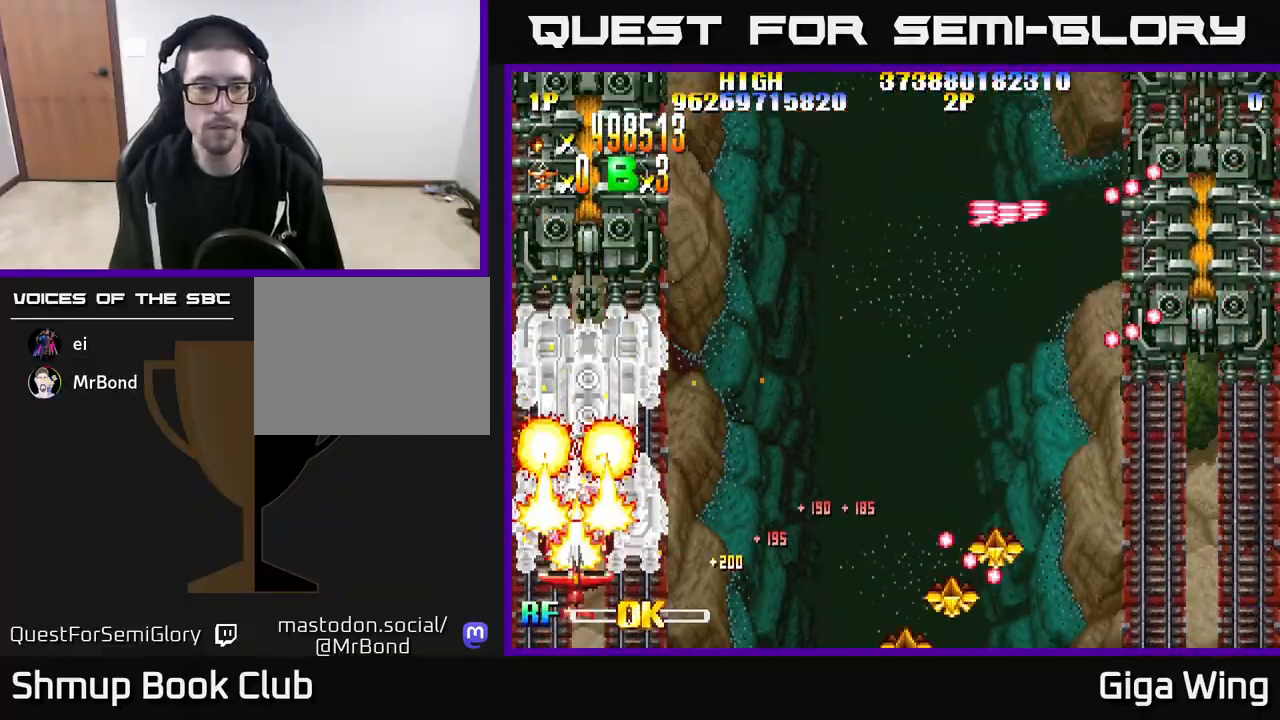
{"buttons": ["R2", "DPAD_UP"], "left_stick": "center", "right_stick": "center", "events": [[67, "DPAD_DOWN", "down"], [183, "DPAD_DOWN", "up"], [383, "DPAD_RIGHT", "down"], [400, "DPAD_UP", "down"], [467, "DPAD_RIGHT", "up"]]}
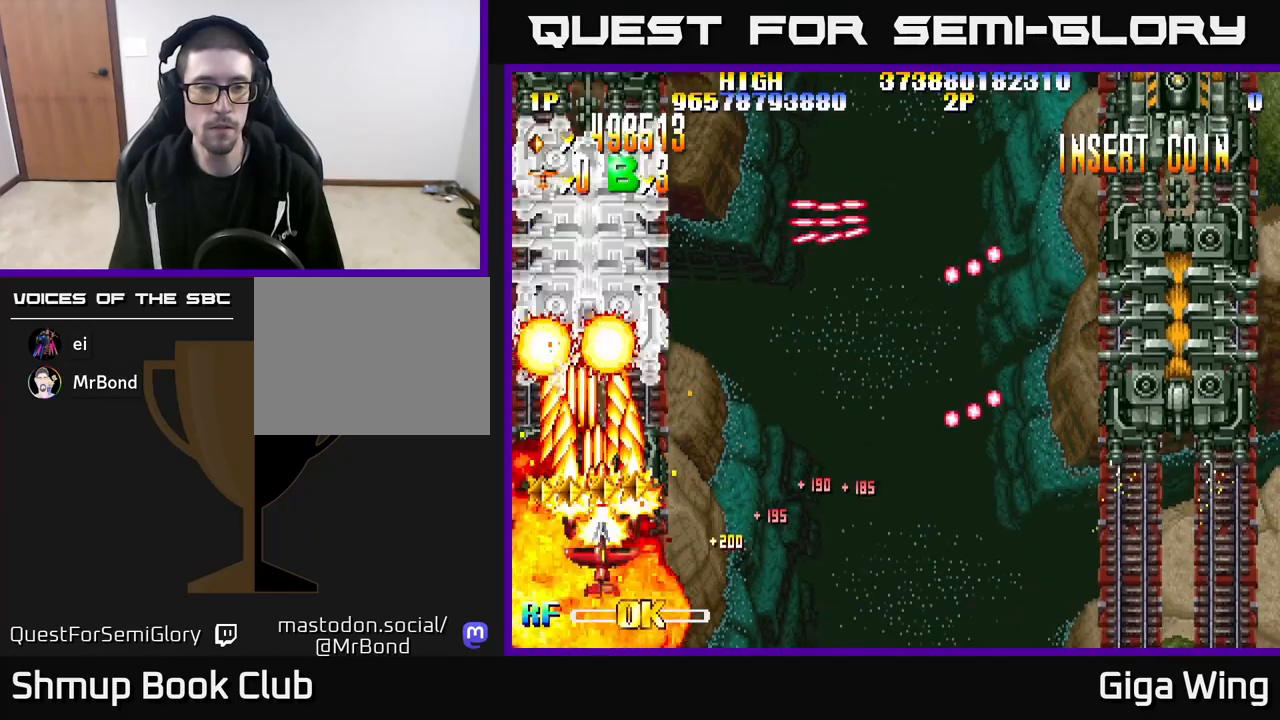
{"buttons": ["R2", "DPAD_DOWN"], "left_stick": "center", "right_stick": "center", "events": [[367, "DPAD_UP", "up"], [417, "DPAD_DOWN", "down"]]}
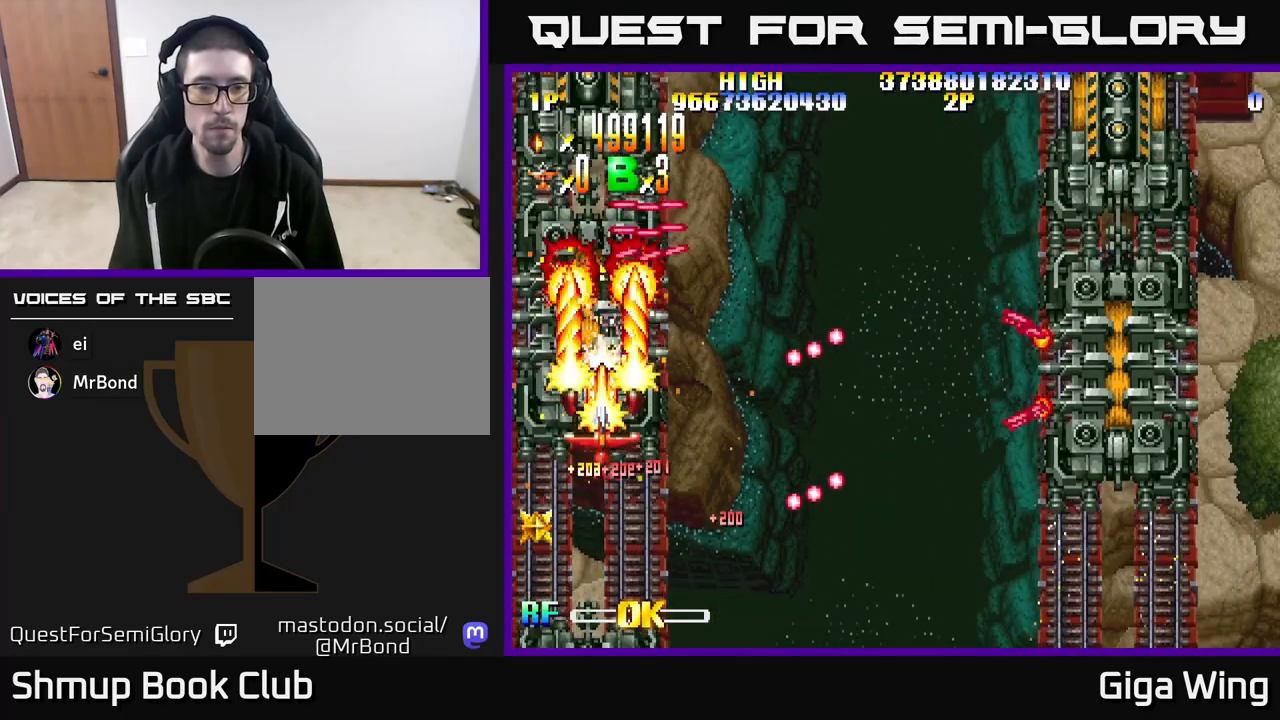
{"buttons": ["R2"], "left_stick": "center", "right_stick": "center", "events": [[367, "DPAD_DOWN", "up"], [383, "DPAD_LEFT", "down"], [433, "DPAD_LEFT", "up"]]}
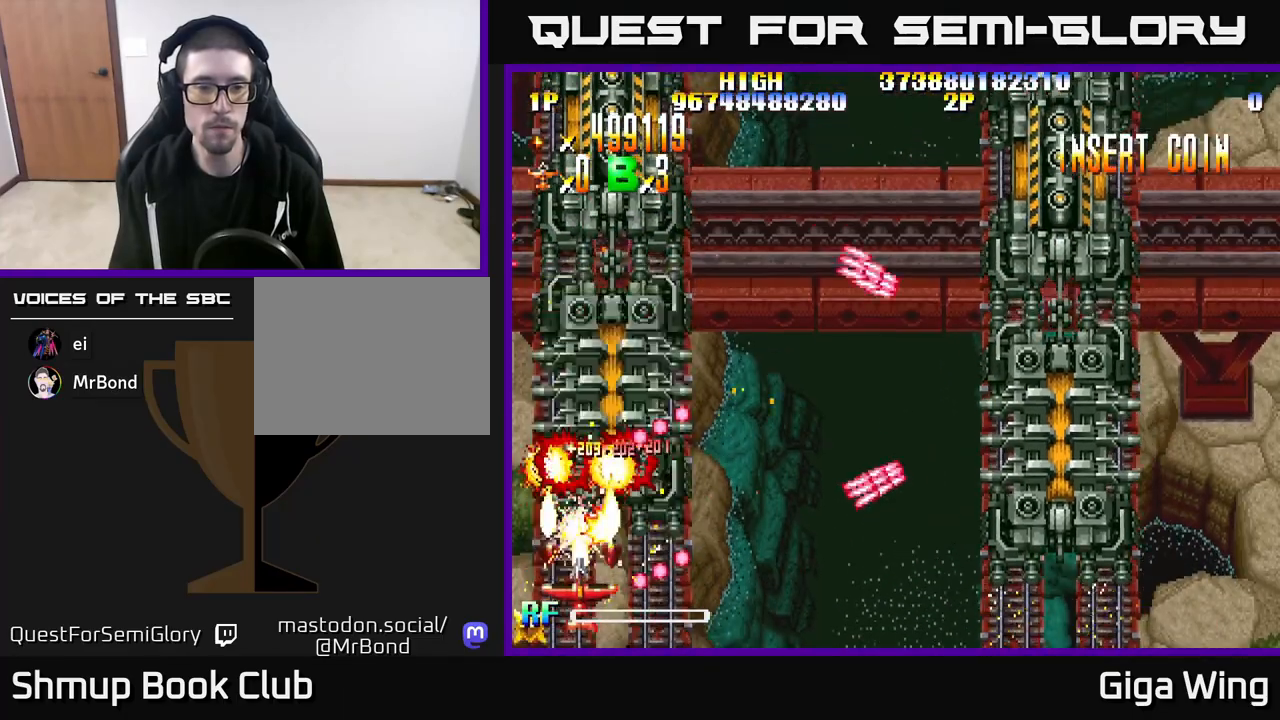
{"buttons": ["R2", "DPAD_UP", "DPAD_RIGHT"], "left_stick": "center", "right_stick": "center", "events": [[133, "DPAD_RIGHT", "down"], [267, "DPAD_UP", "down"], [283, "DPAD_RIGHT", "up"], [367, "DPAD_RIGHT", "down"], [400, "DPAD_RIGHT", "up"], [467, "DPAD_RIGHT", "down"]]}
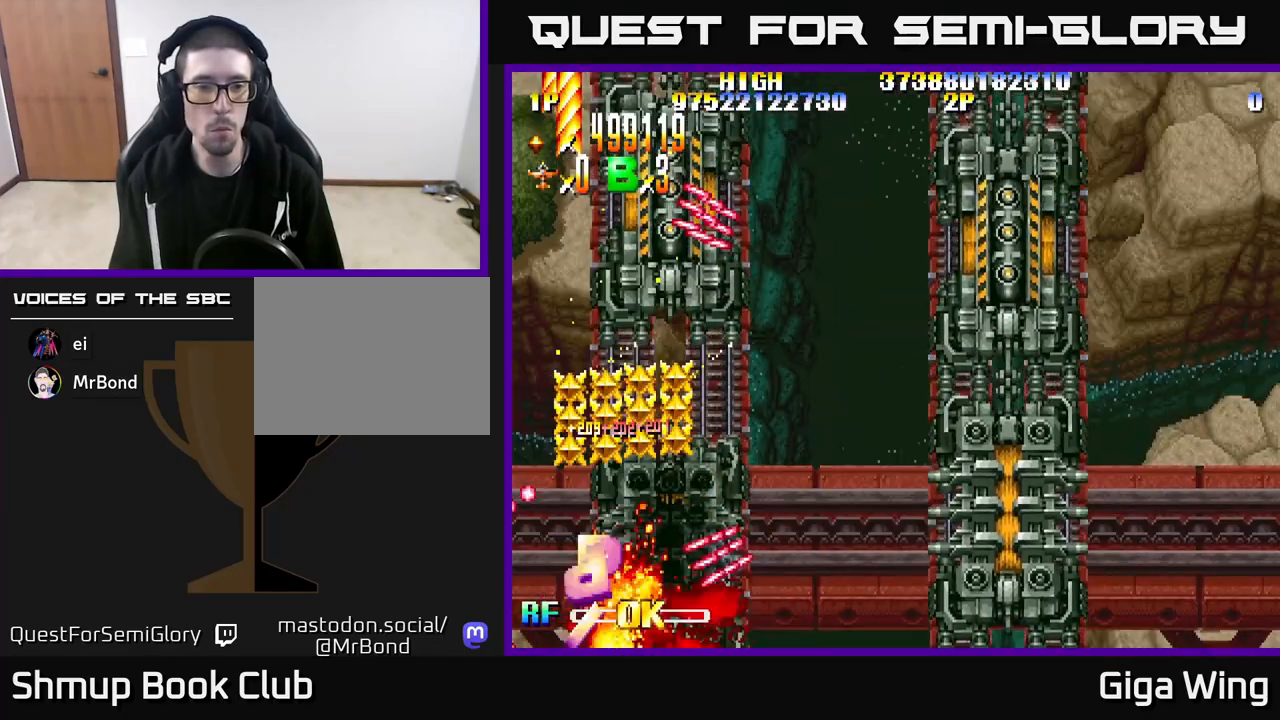
{"buttons": ["R2"], "left_stick": "center", "right_stick": "center", "events": [[33, "DPAD_RIGHT", "up"], [250, "DPAD_UP", "up"]]}
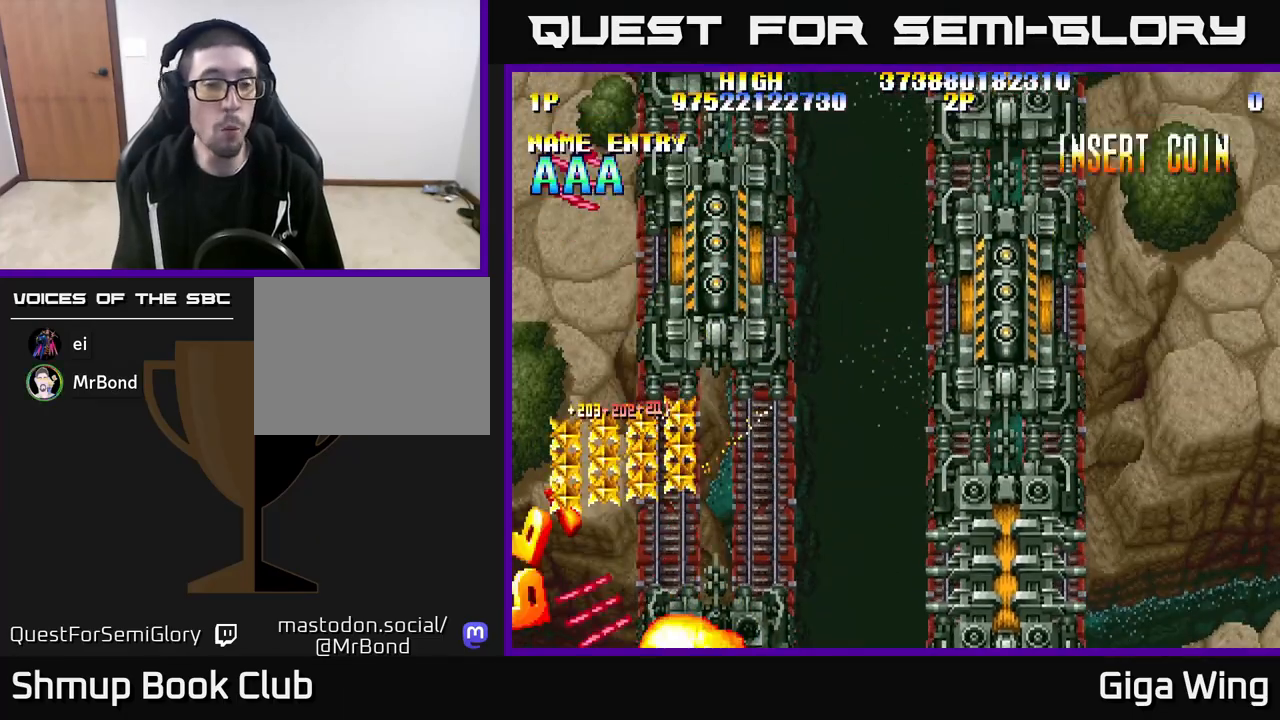
{"buttons": ["R2"], "left_stick": "center", "right_stick": "center", "events": [[233, "R2", "up"], [467, "R2", "down"]]}
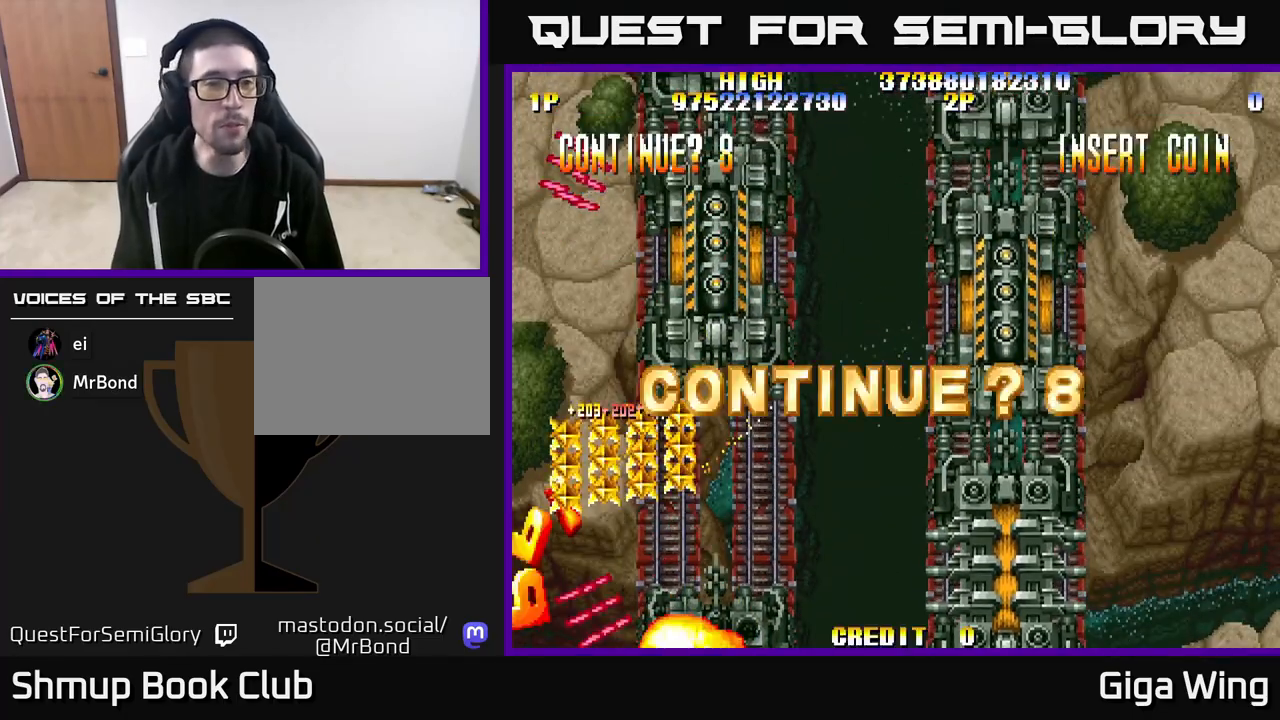
{"buttons": ["R2"], "left_stick": "center", "right_stick": "center", "events": []}
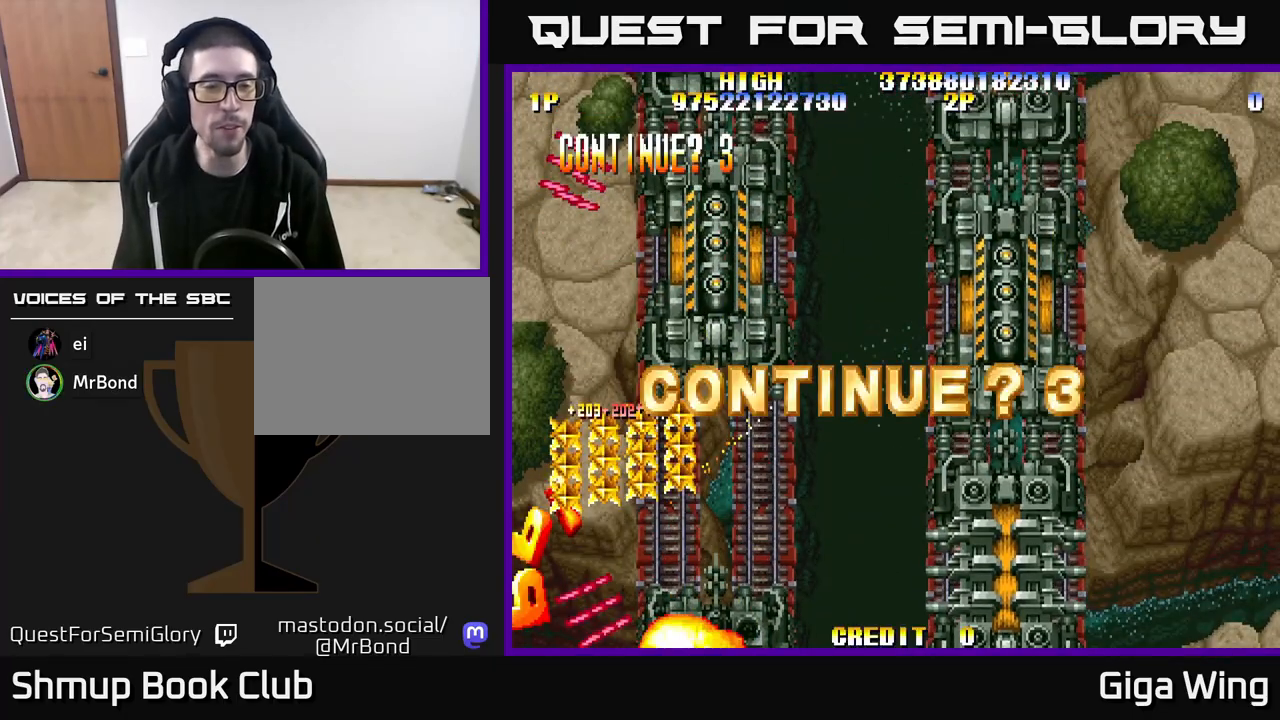
{"buttons": ["R2"], "left_stick": "center", "right_stick": "center", "events": []}
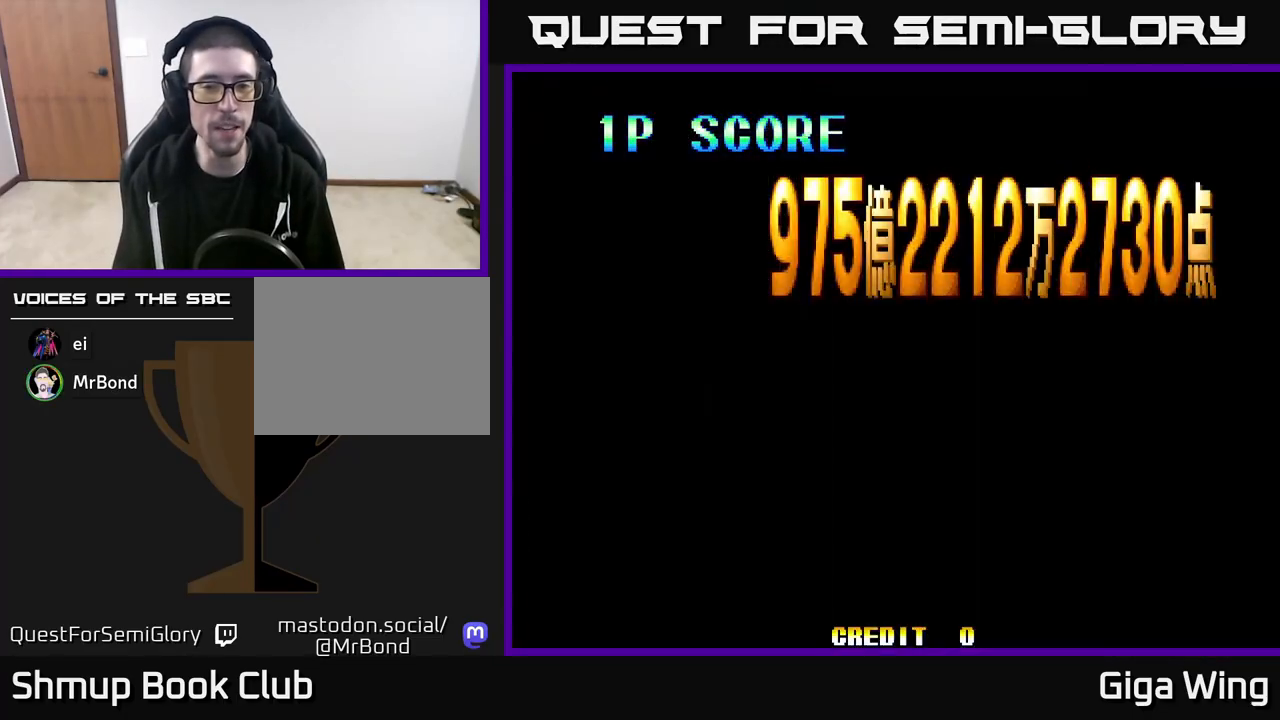
{"buttons": ["R2"], "left_stick": "center", "right_stick": "center", "events": []}
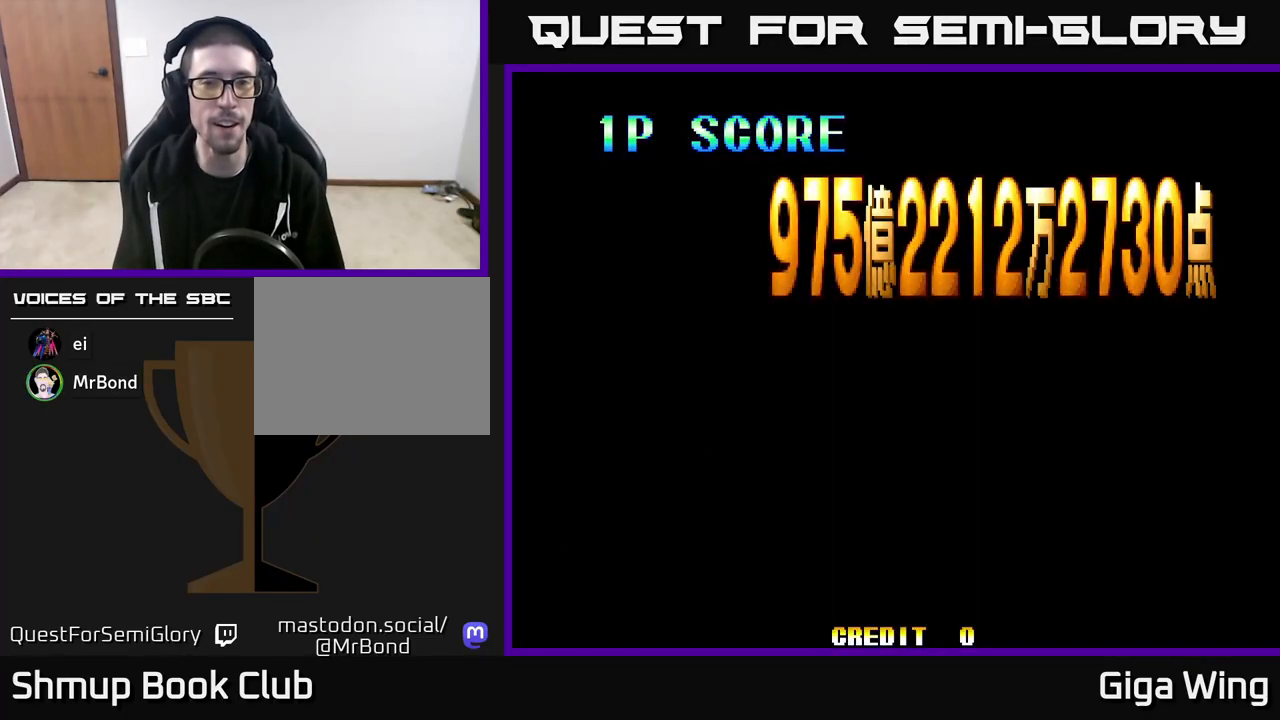
{"buttons": ["R2"], "left_stick": "center", "right_stick": "center", "events": []}
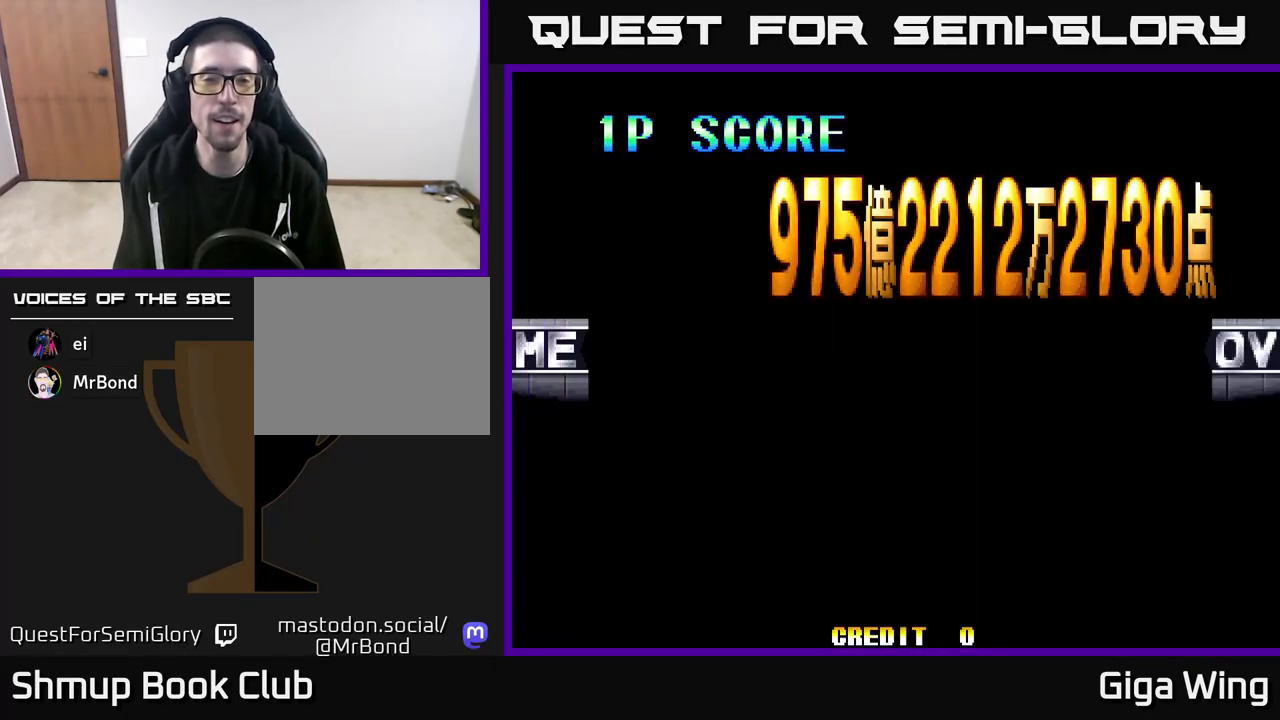
{"buttons": ["R2"], "left_stick": "center", "right_stick": "center", "events": []}
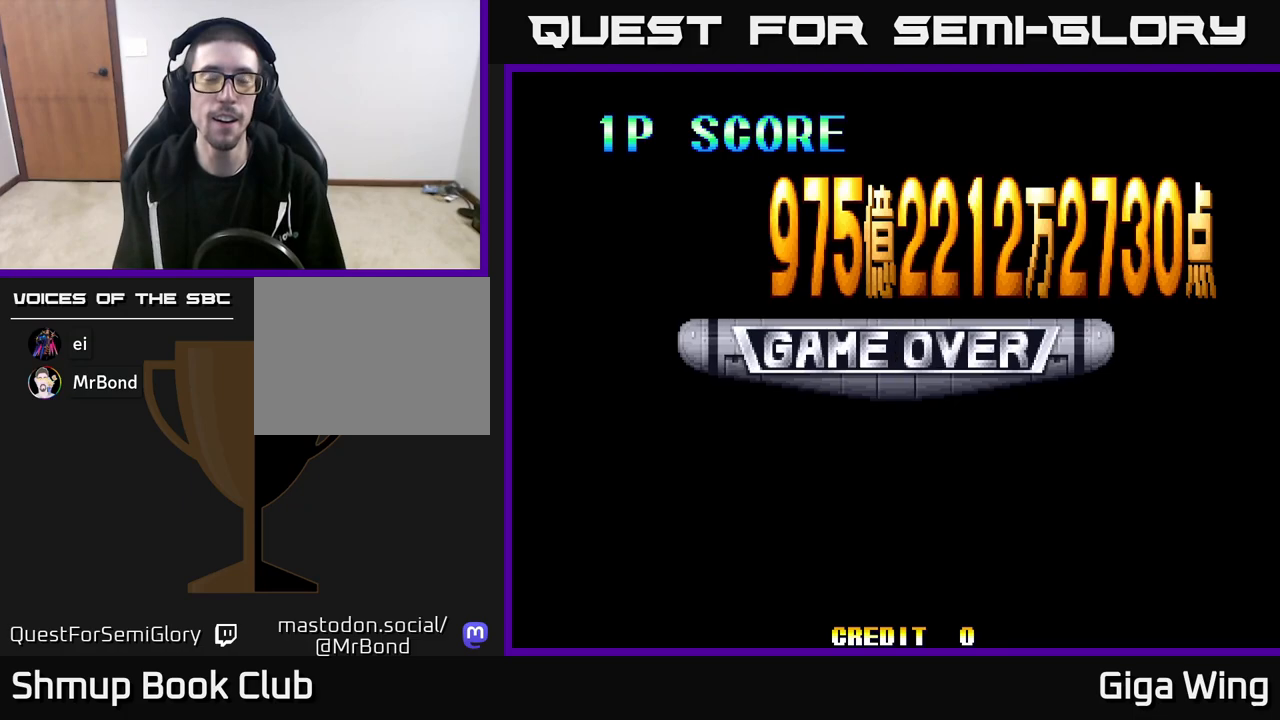
{"buttons": ["R2"], "left_stick": "center", "right_stick": "center", "events": []}
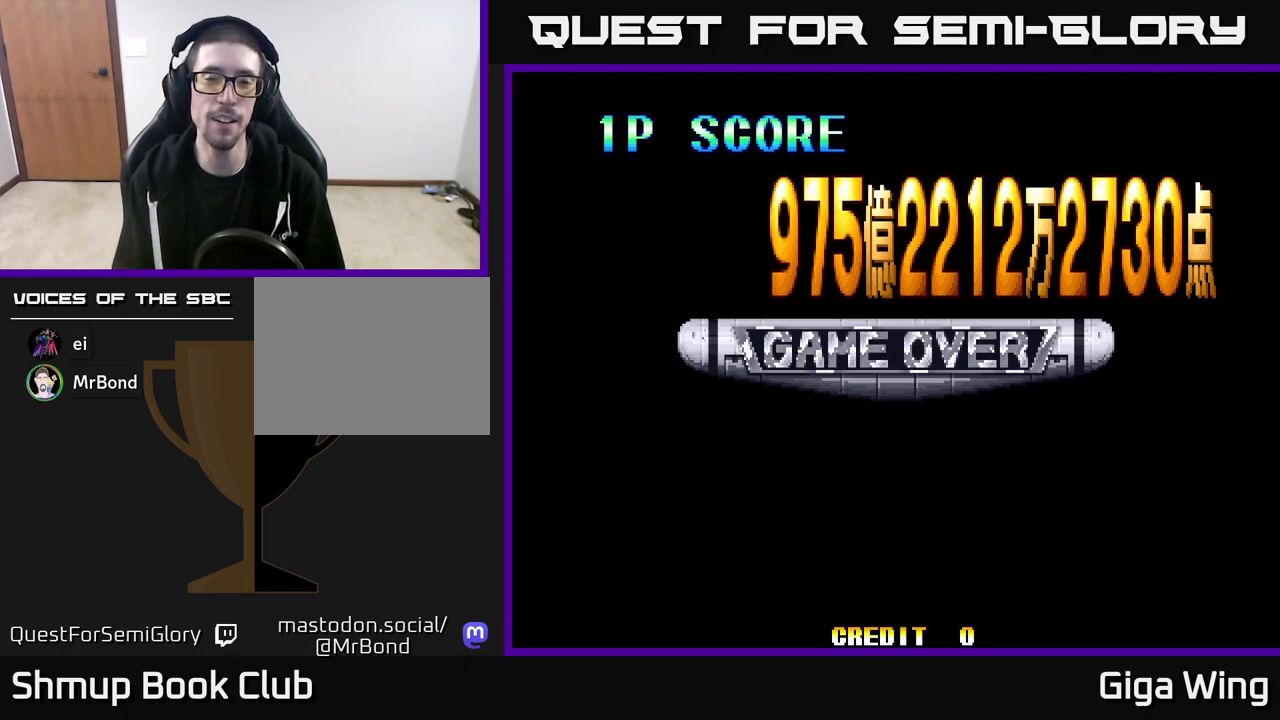
{"buttons": ["R2"], "left_stick": "center", "right_stick": "center", "events": []}
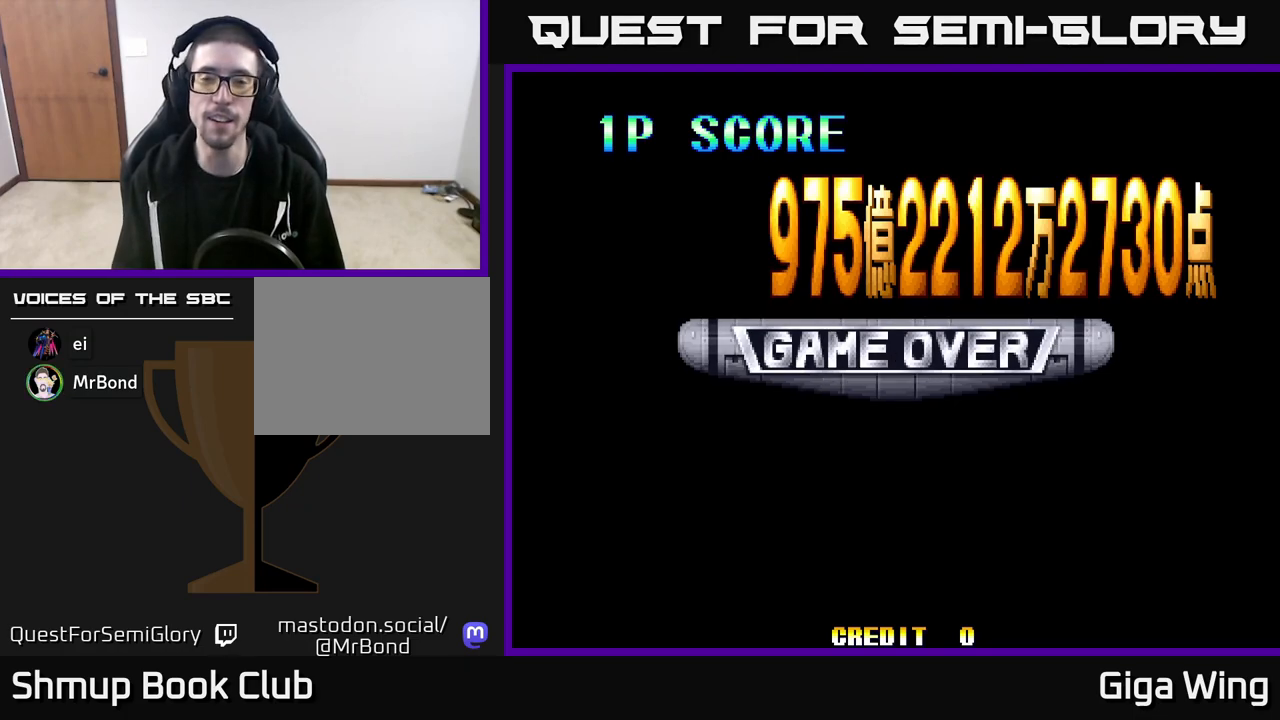
{"buttons": ["R2"], "left_stick": "center", "right_stick": "center", "events": []}
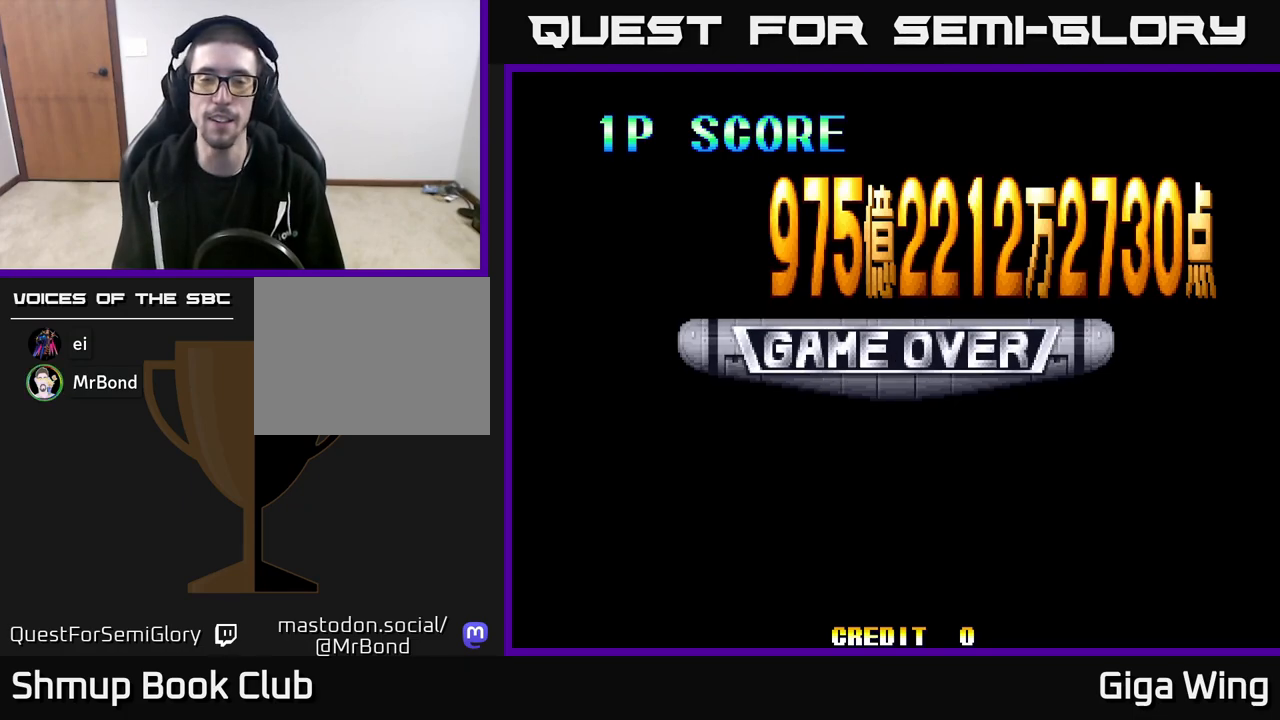
{"buttons": ["R2"], "left_stick": "center", "right_stick": "center", "events": []}
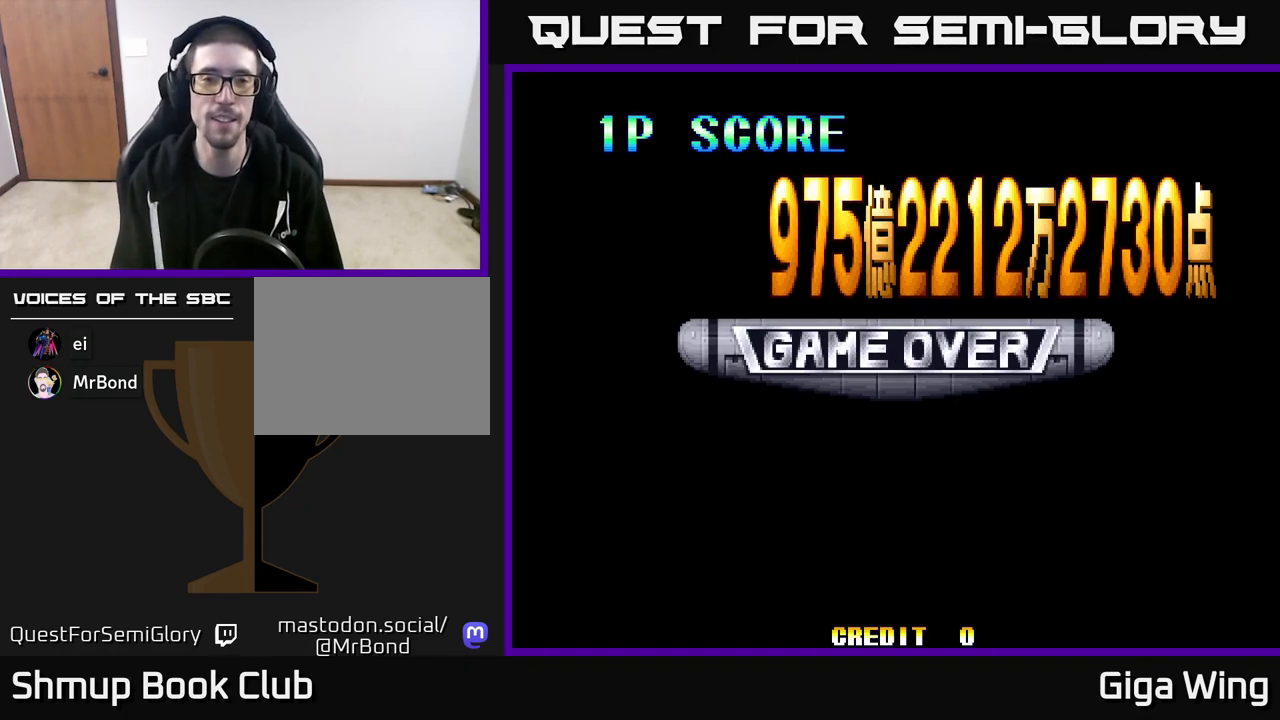
{"buttons": ["R2"], "left_stick": "center", "right_stick": "center", "events": []}
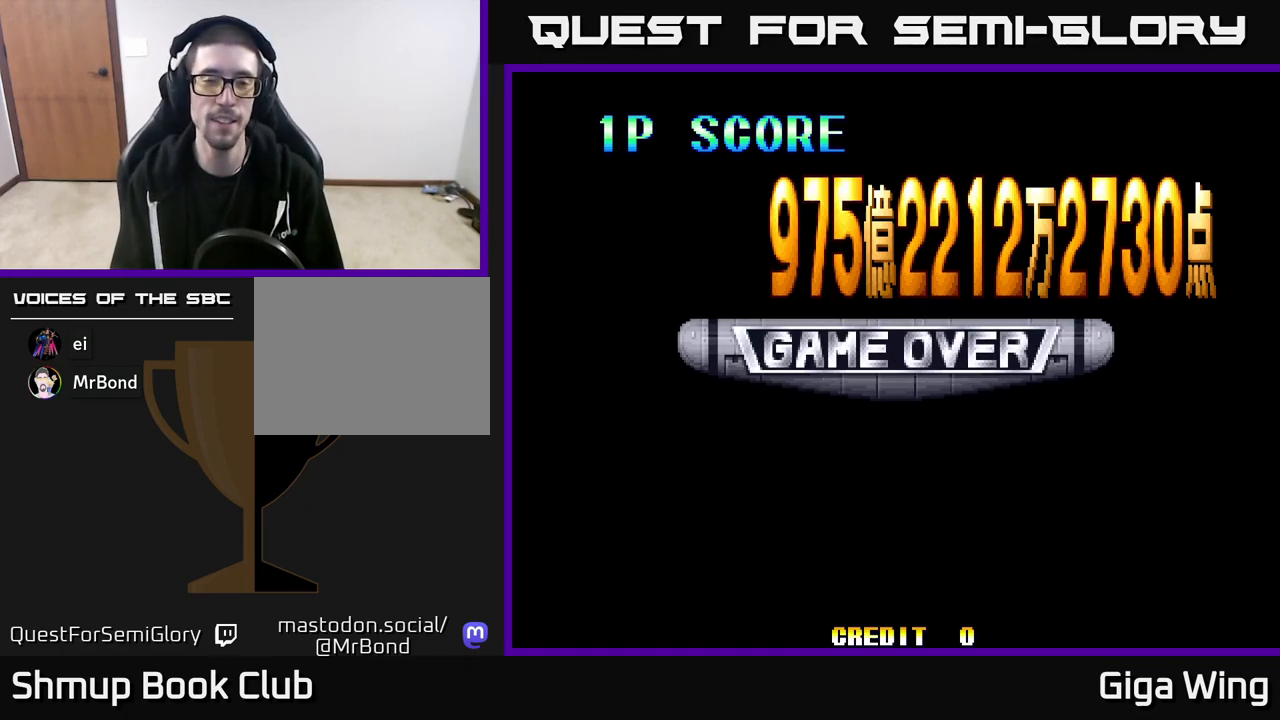
{"buttons": ["R2"], "left_stick": "center", "right_stick": "center", "events": []}
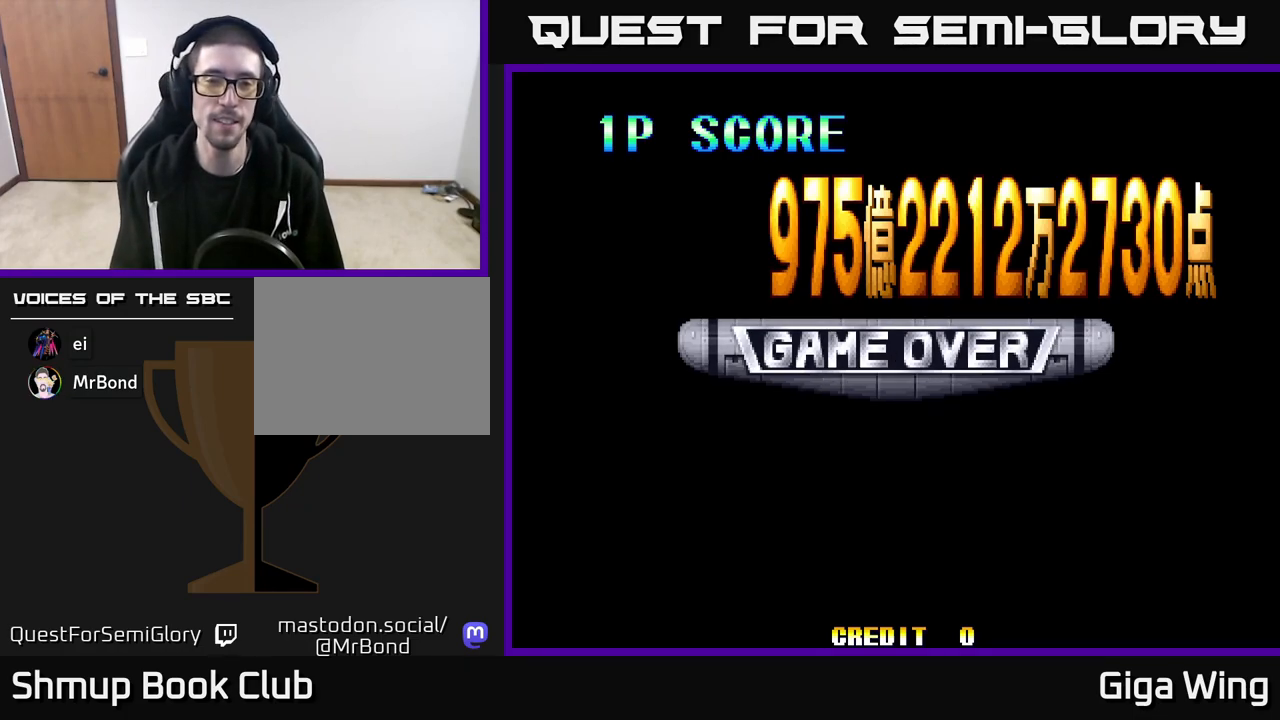
{"buttons": ["R2"], "left_stick": "center", "right_stick": "center", "events": []}
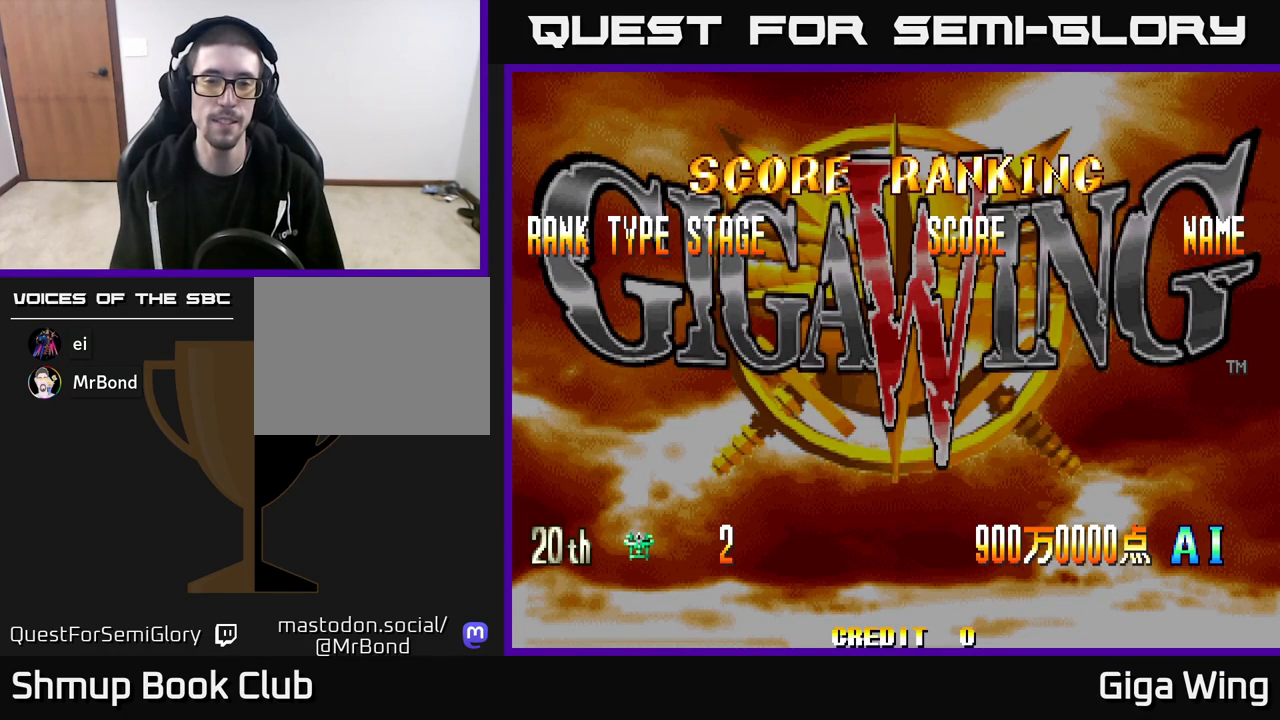
{"buttons": [], "left_stick": "center", "right_stick": "center", "events": [[133, "R2", "up"]]}
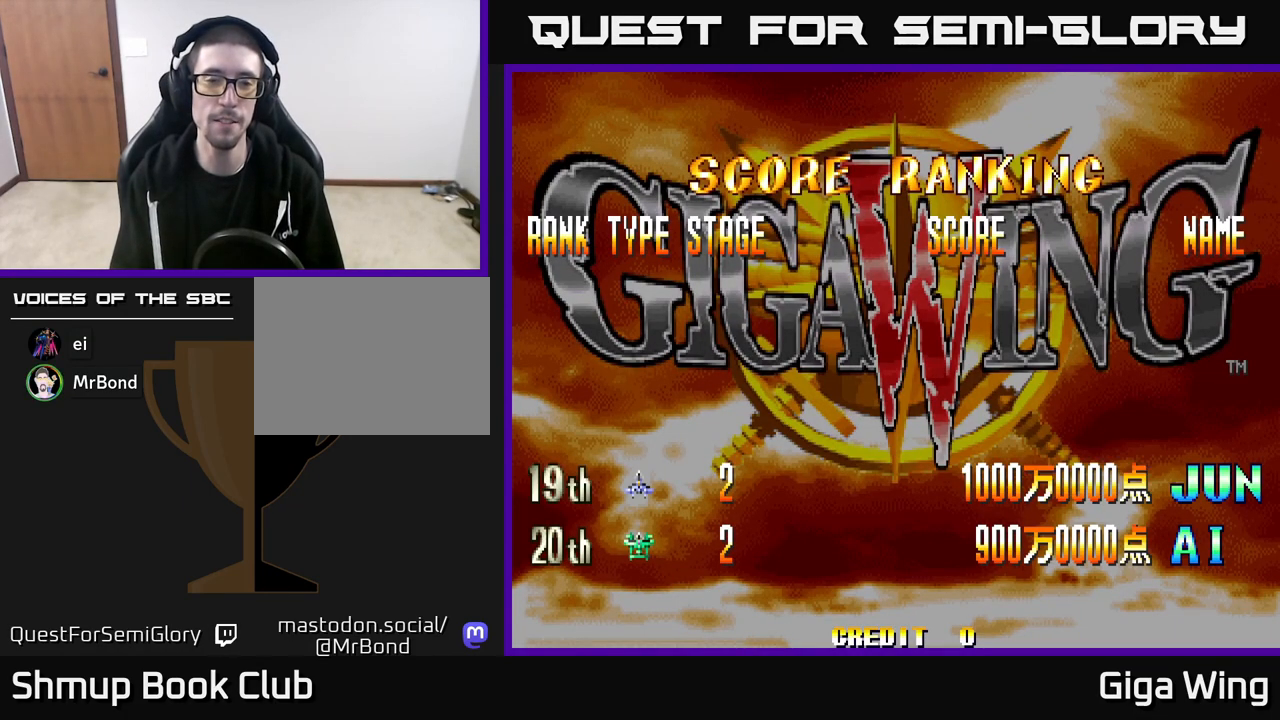
{"buttons": [], "left_stick": "center", "right_stick": "center", "events": []}
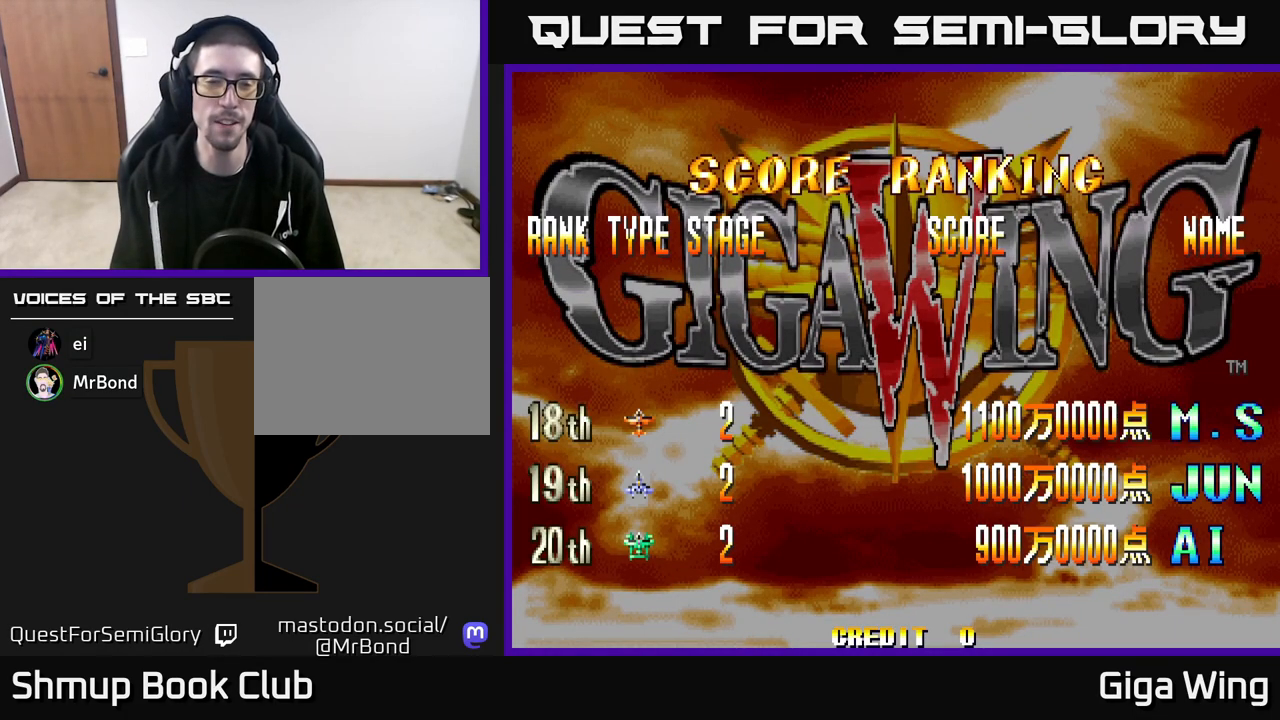
{"buttons": [], "left_stick": "center", "right_stick": "center", "events": []}
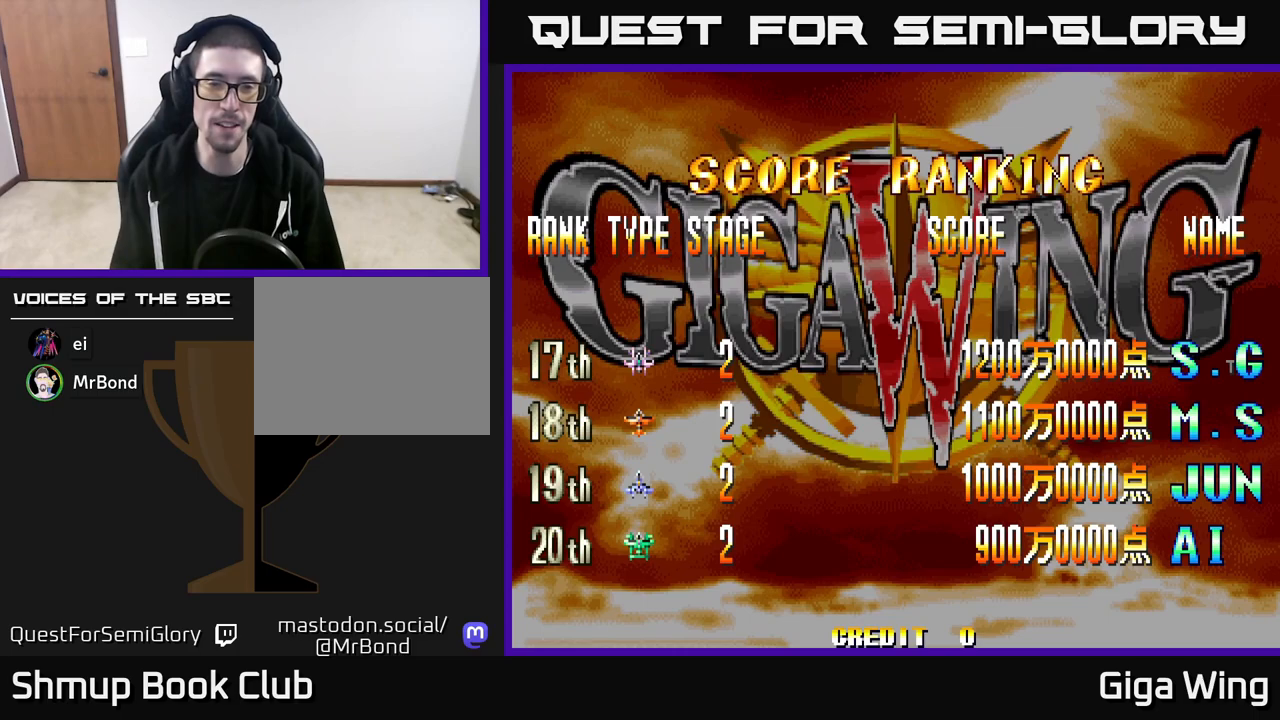
{"buttons": [], "left_stick": "center", "right_stick": "center", "events": []}
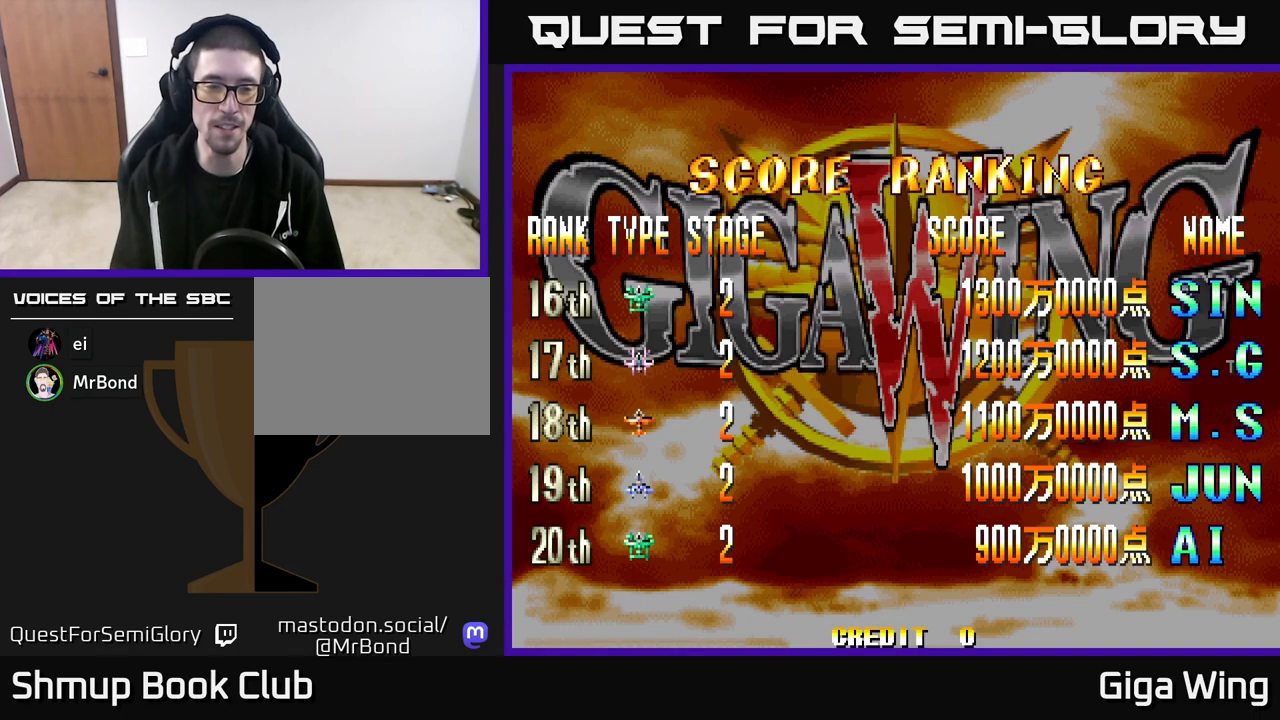
{"buttons": [], "left_stick": "center", "right_stick": "center", "events": []}
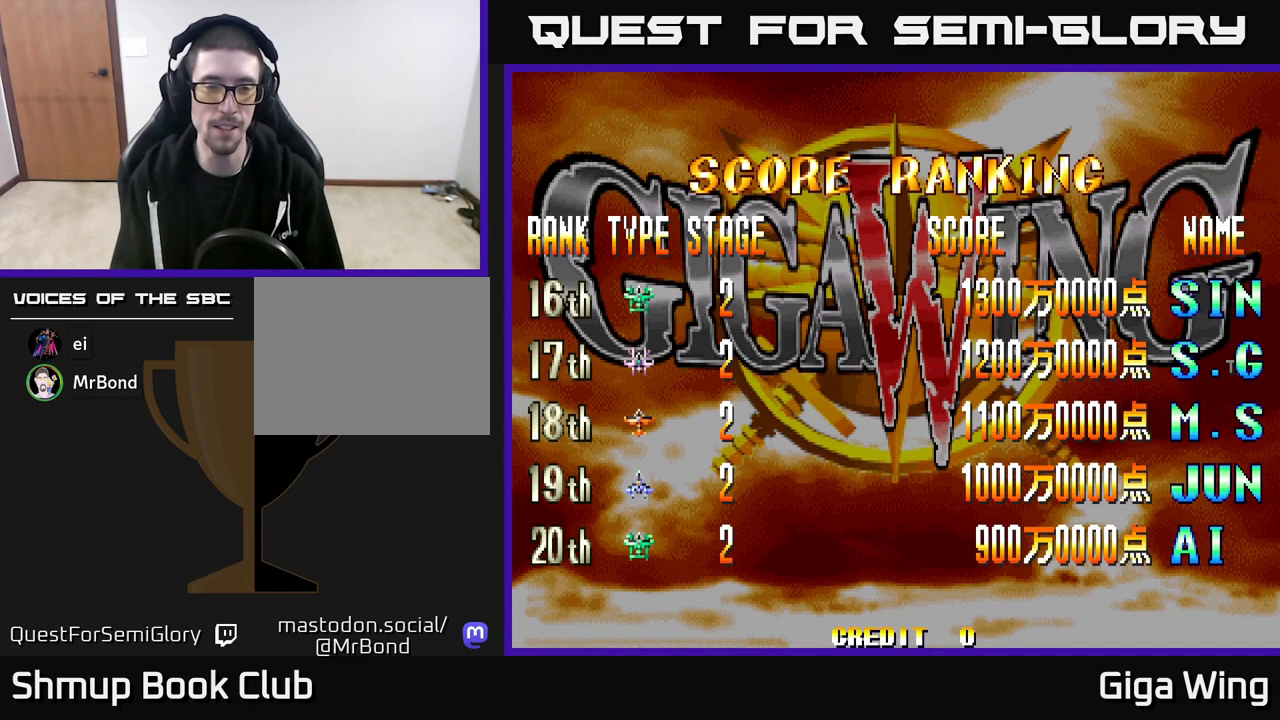
{"buttons": [], "left_stick": "center", "right_stick": "center", "events": []}